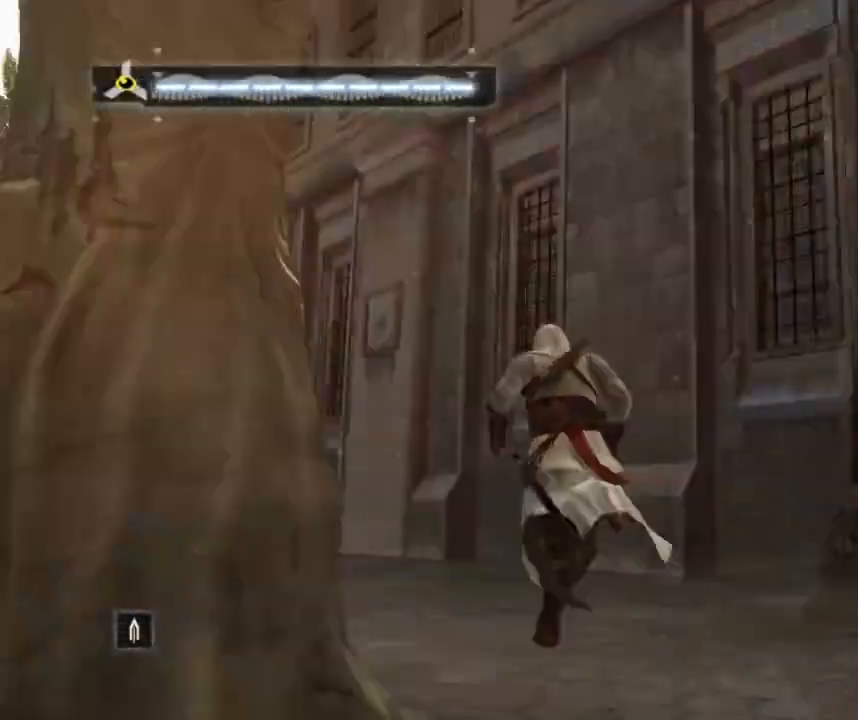
Gameplay with keyboard and mouse; each line is a JSON object with the keys and mouse buttons held at the frame after it. "events" lists presses ("down") and releases ("up") of "1", "2", "3", "4", "5", "a", "alt", "c", "caps_lock", "ctrl", "d", "e", "f", "g", "q", "r", "s", "shift", "space", "t", "tab", "v", "w", "x", "z", "mouse_left", "mouse_wheel" and "mouse_right" between this image and that frame as [ms after this image, input, new state], when the widget could be followed in between. "mouse_left", "mouse_wheel", "mouse_right" = the "left", "wheel", "right" buttons of the "mouse" list. No other keys are recorded. "wheel" means that the mouse wheel is clicked or scrolled. "mouse_move" is the direction in which the mouse moves at that frame (one of eight, or "still"), when it could be read.
{"keys": [], "mouse": [], "mouse_move": "up-left", "events": [[83, "w", "up"], [117, "shift", "up"]]}
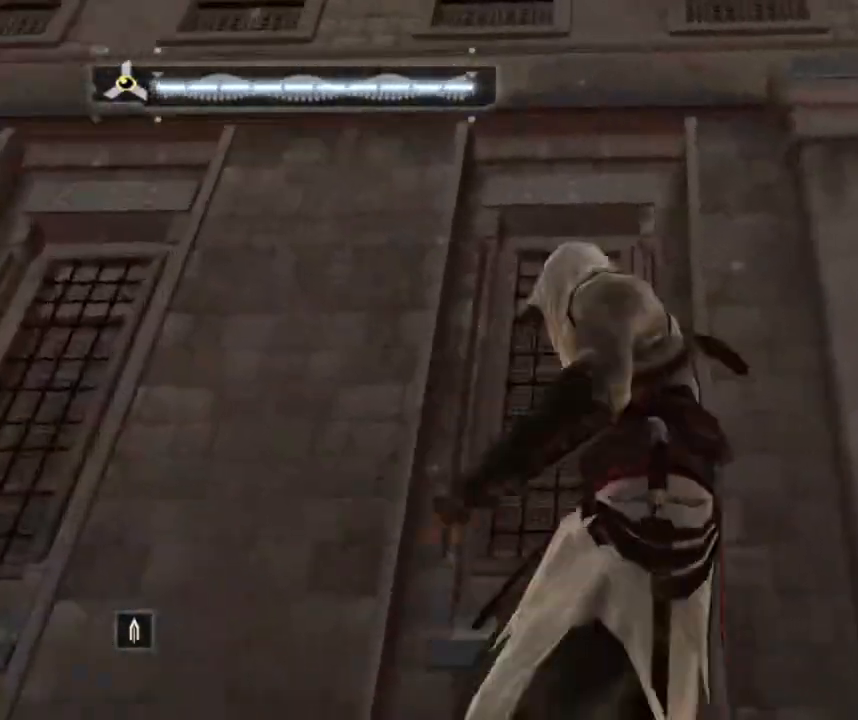
{"keys": ["shift", "w"], "mouse": [], "mouse_move": "down-right", "events": [[283, "shift", "down"], [333, "w", "down"]]}
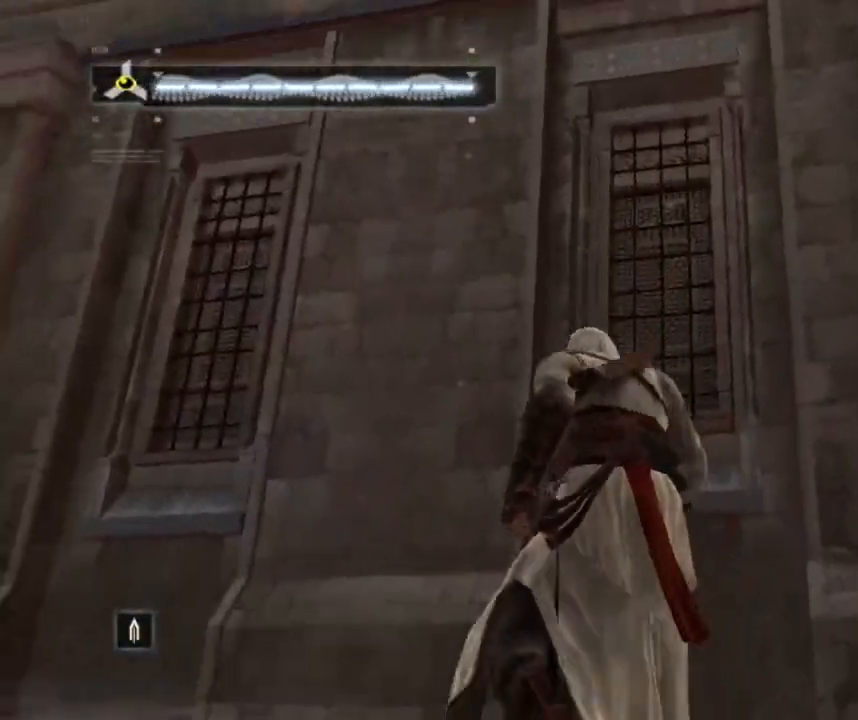
{"keys": ["shift", "space", "w"], "mouse": [], "mouse_move": "still", "events": [[50, "space", "down"]]}
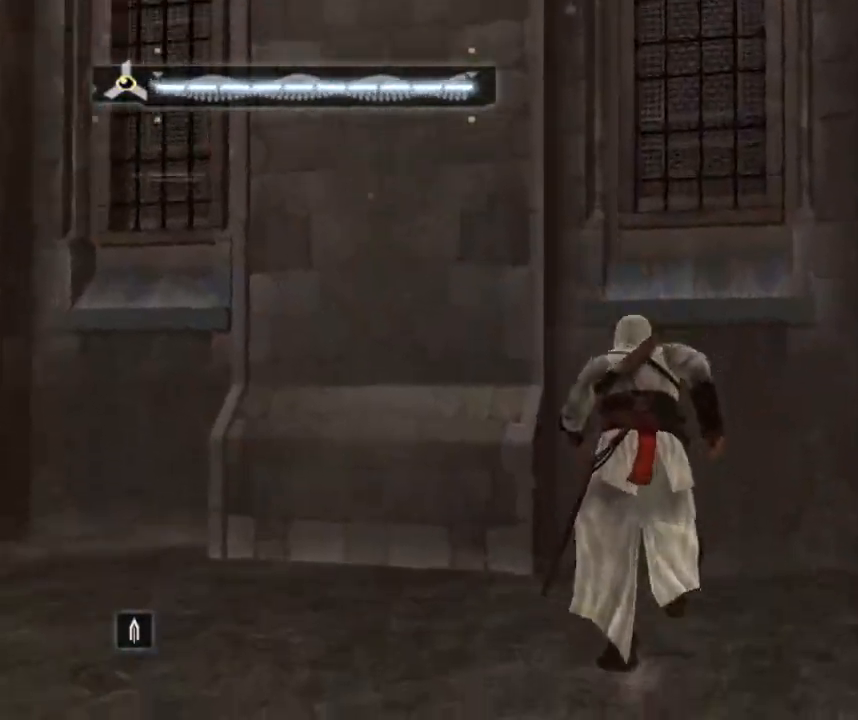
{"keys": ["shift", "w"], "mouse": [], "mouse_move": "down-right", "events": [[450, "space", "up"]]}
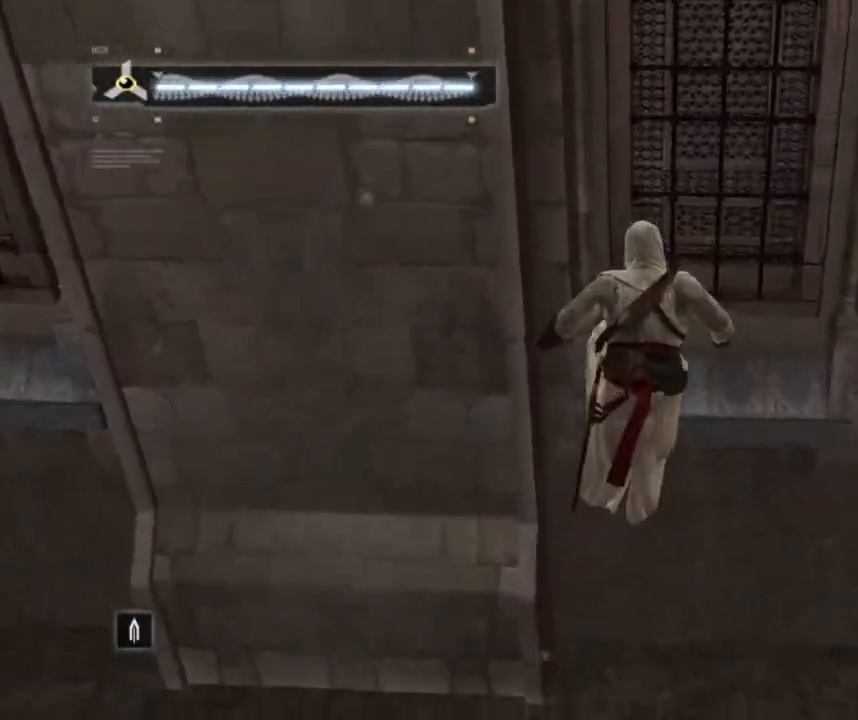
{"keys": ["shift", "w"], "mouse": [], "mouse_move": "still", "events": []}
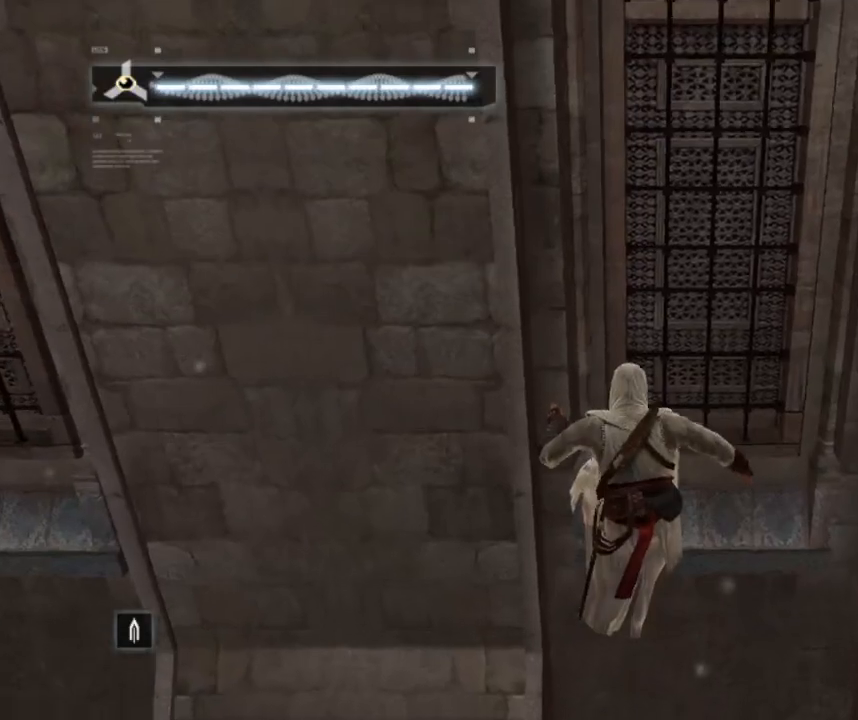
{"keys": ["shift", "w"], "mouse": [], "mouse_move": "still", "events": []}
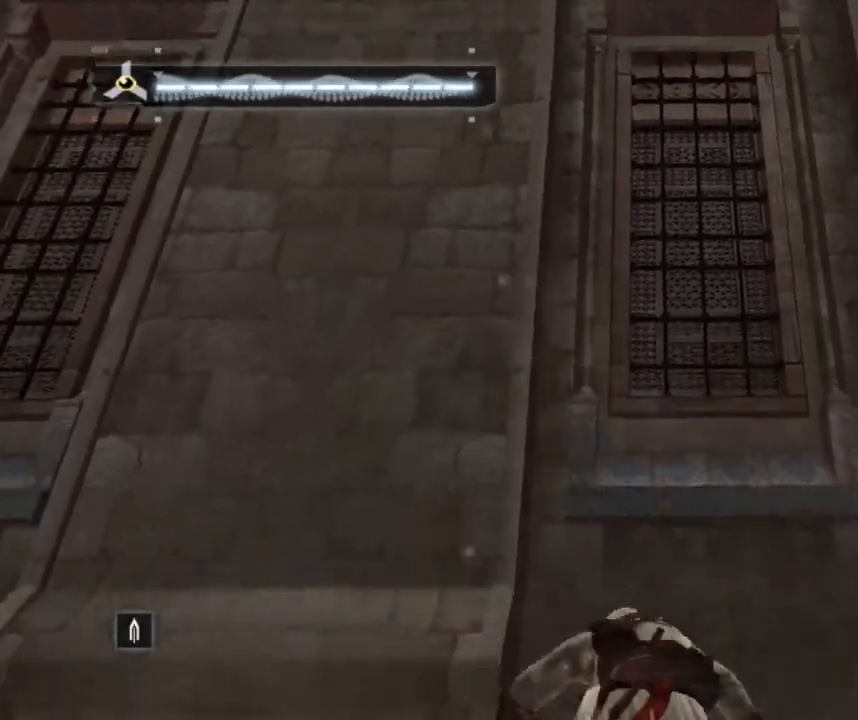
{"keys": ["shift", "w"], "mouse": [], "mouse_move": "still", "events": [[117, "d", "down"], [117, "w", "up"], [267, "w", "down"], [317, "d", "up"]]}
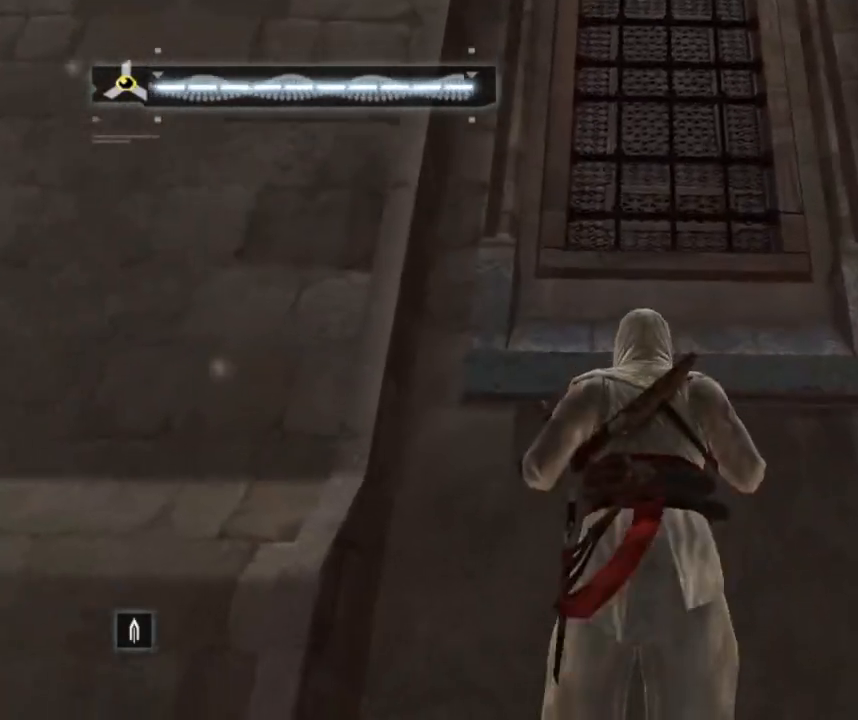
{"keys": ["shift", "space", "w"], "mouse": [], "mouse_move": "still", "events": [[233, "space", "down"]]}
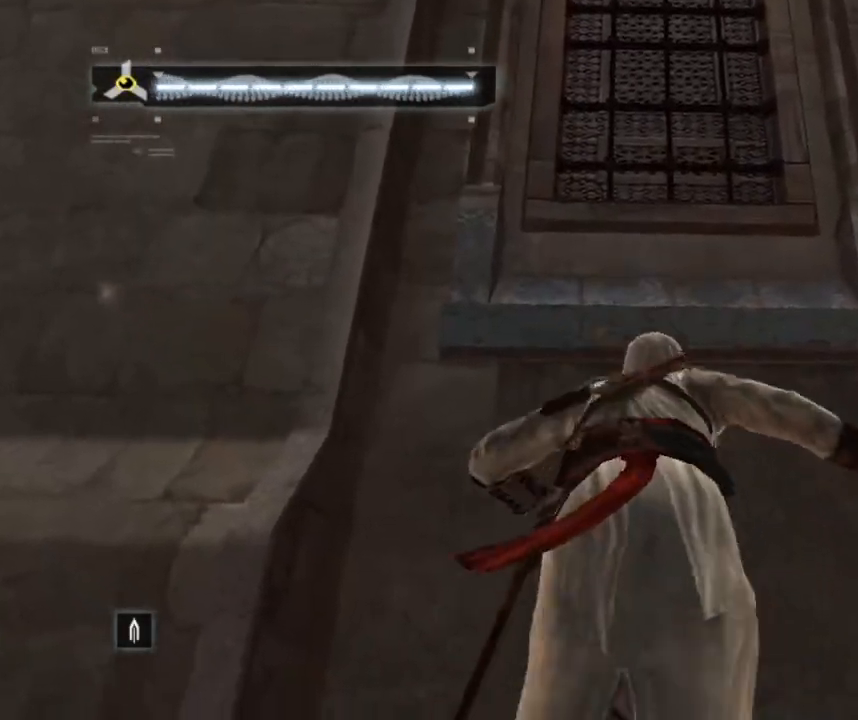
{"keys": ["shift", "space", "w"], "mouse": [], "mouse_move": "still", "events": []}
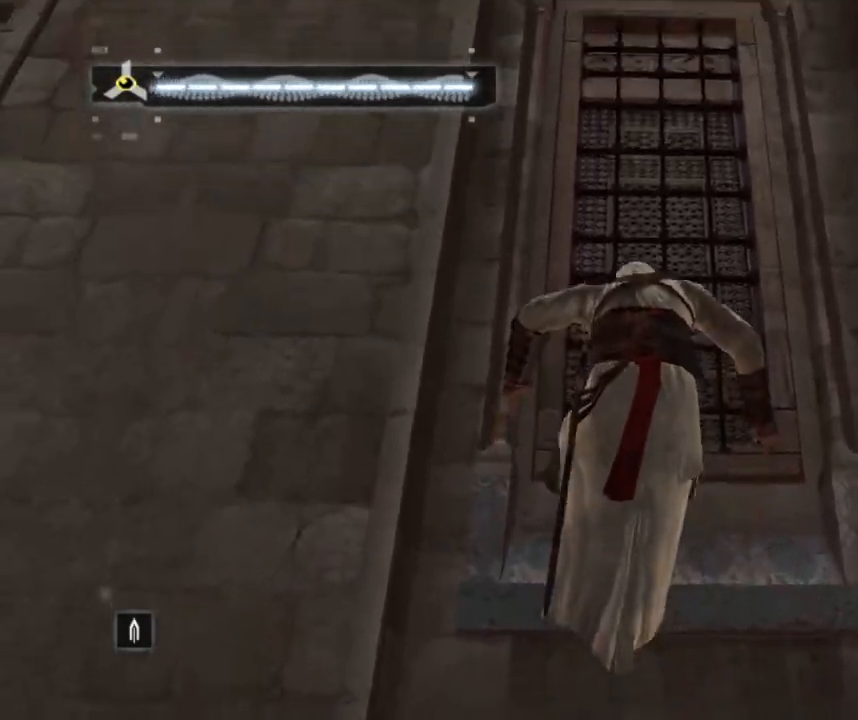
{"keys": ["shift"], "mouse": [], "mouse_move": "still", "events": [[500, "space", "up"], [500, "w", "up"]]}
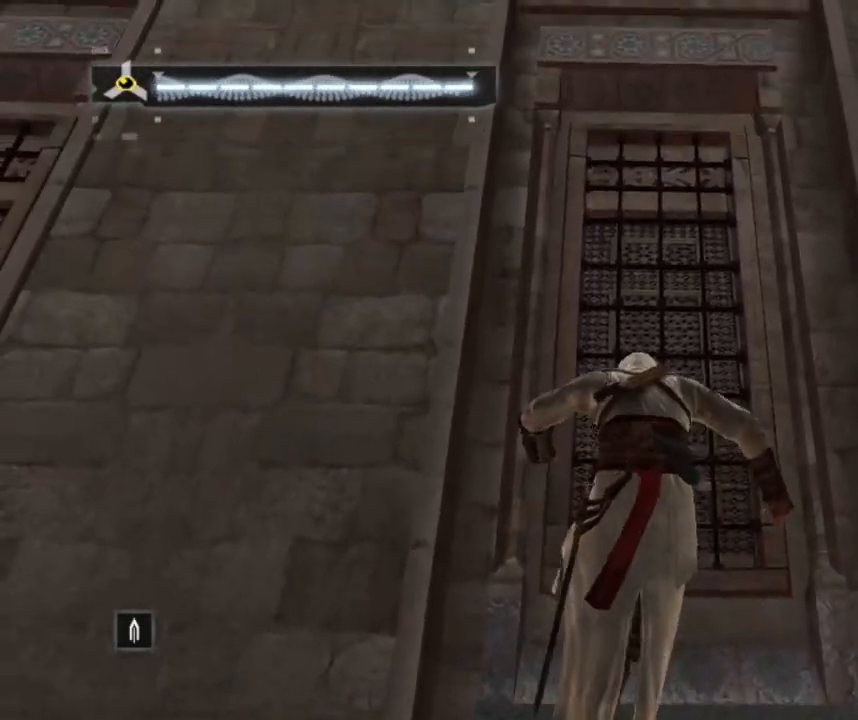
{"keys": ["w"], "mouse": [], "mouse_move": "down", "events": [[33, "shift", "up"], [467, "w", "down"]]}
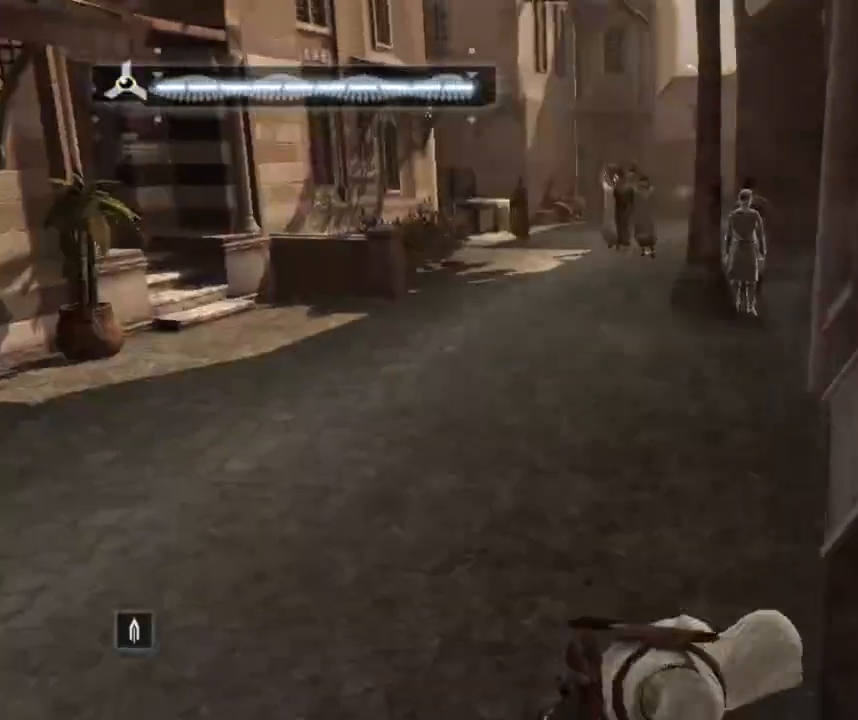
{"keys": ["shift", "w"], "mouse": [], "mouse_move": "still", "events": [[17, "shift", "down"]]}
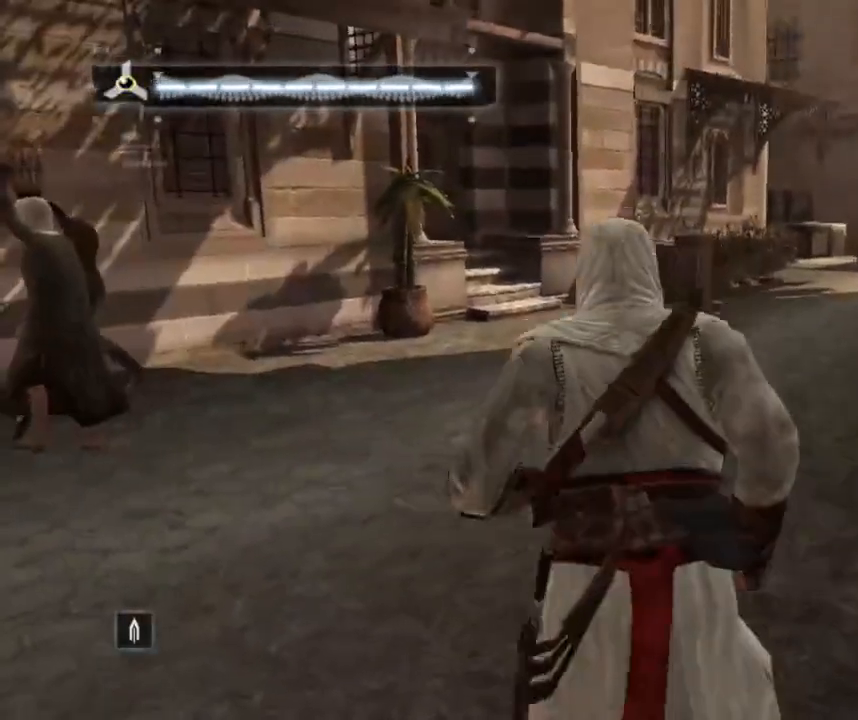
{"keys": ["shift", "w"], "mouse": [], "mouse_move": "right", "events": []}
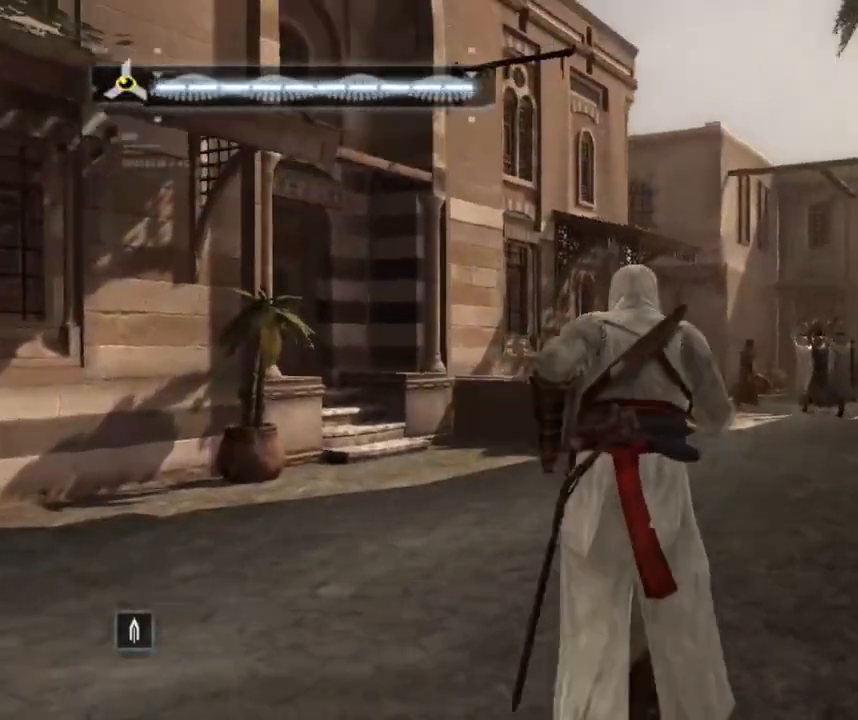
{"keys": ["shift", "w"], "mouse": [], "mouse_move": "still", "events": []}
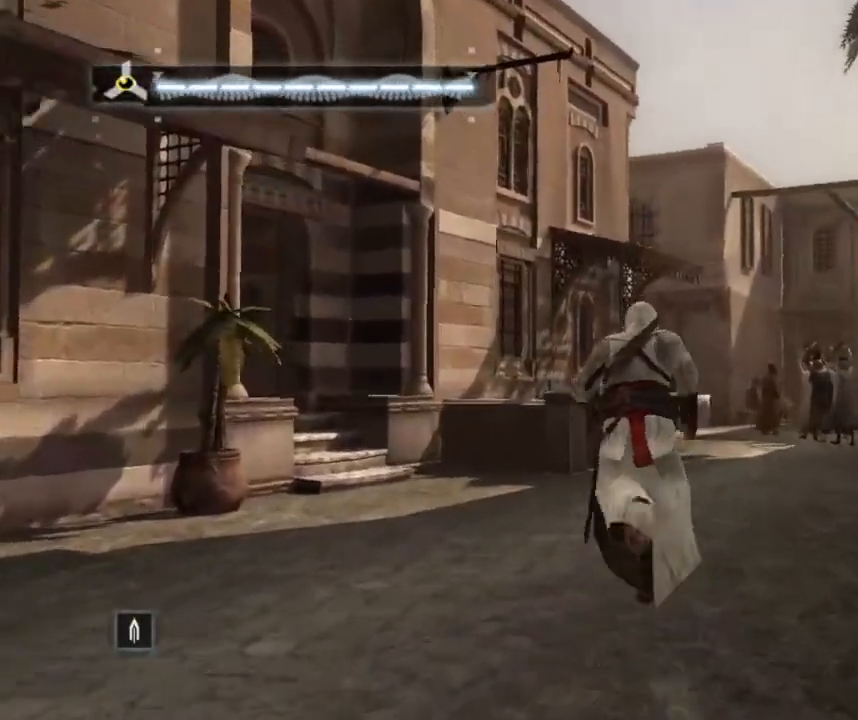
{"keys": [], "mouse": [], "mouse_move": "still", "events": [[17, "shift", "up"], [50, "w", "up"], [150, "tab", "down"], [300, "tab", "up"]]}
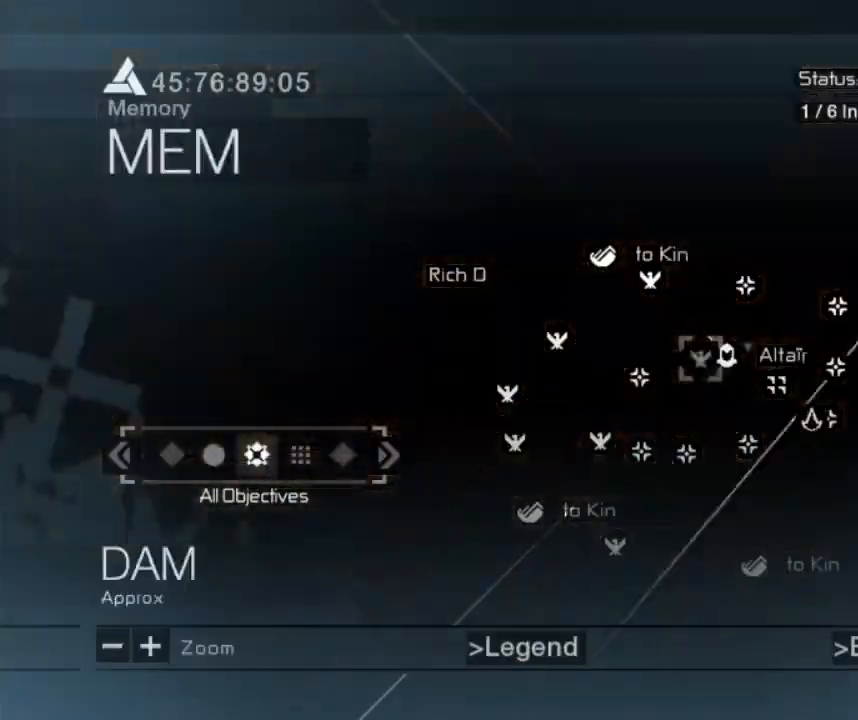
{"keys": [], "mouse": [], "mouse_move": "right", "events": []}
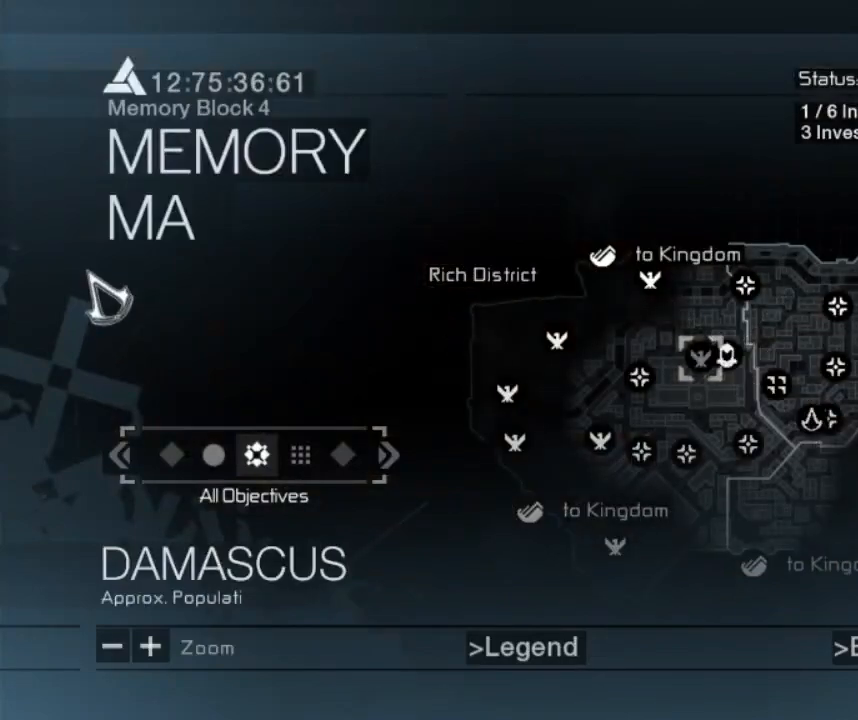
{"keys": [], "mouse": [], "mouse_move": "right", "events": []}
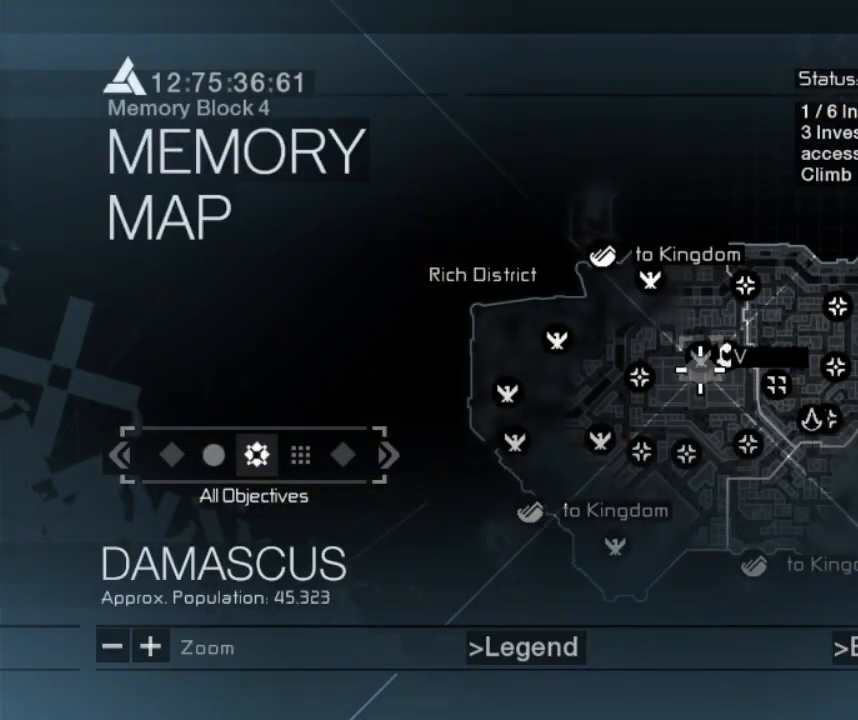
{"keys": [], "mouse": [], "mouse_move": "down", "events": []}
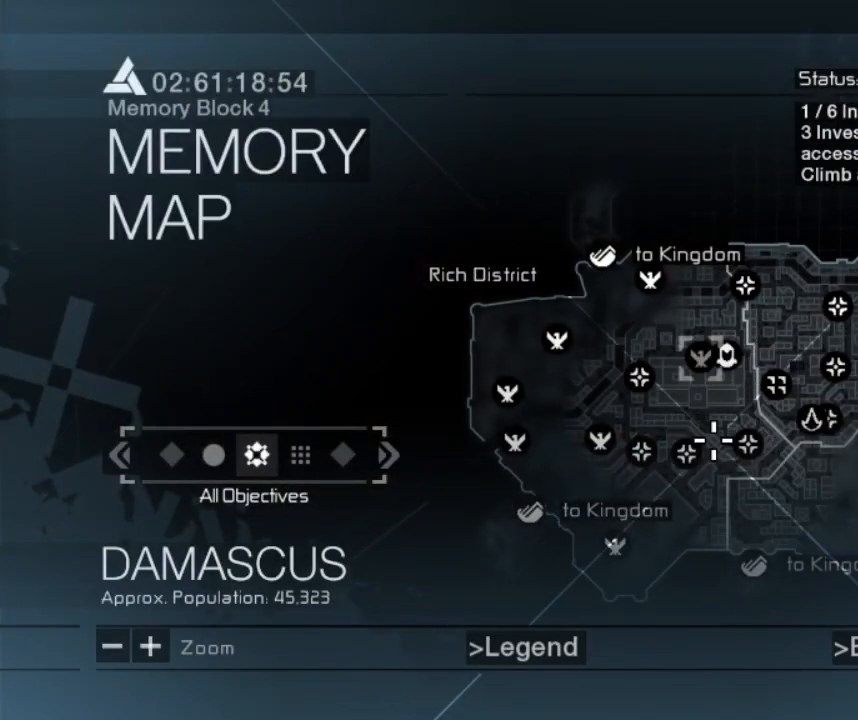
{"keys": [], "mouse": [], "mouse_move": "still", "events": []}
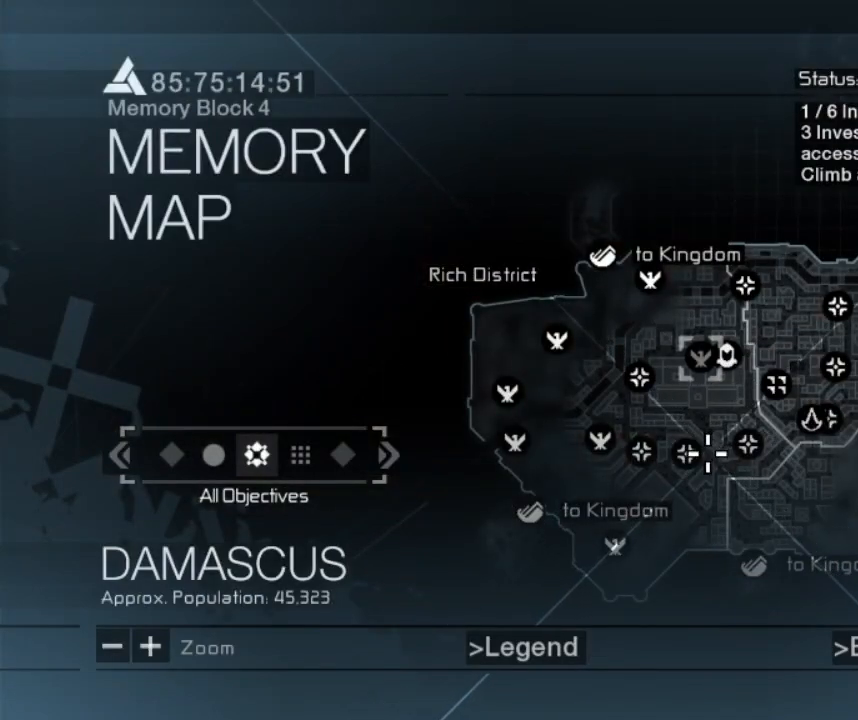
{"keys": [], "mouse": [], "mouse_move": "still", "events": []}
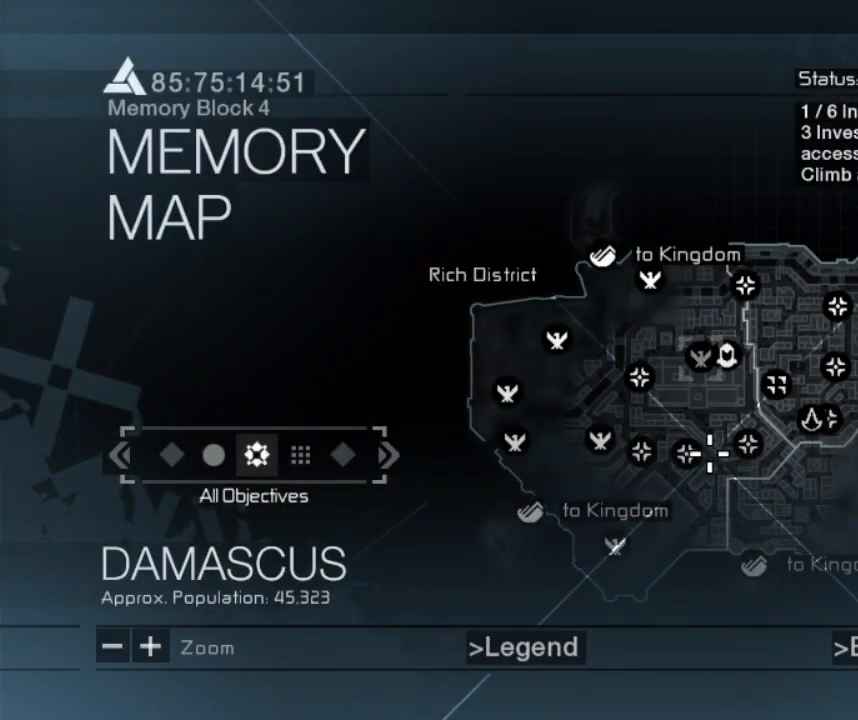
{"keys": [], "mouse": [], "mouse_move": "down-left", "events": []}
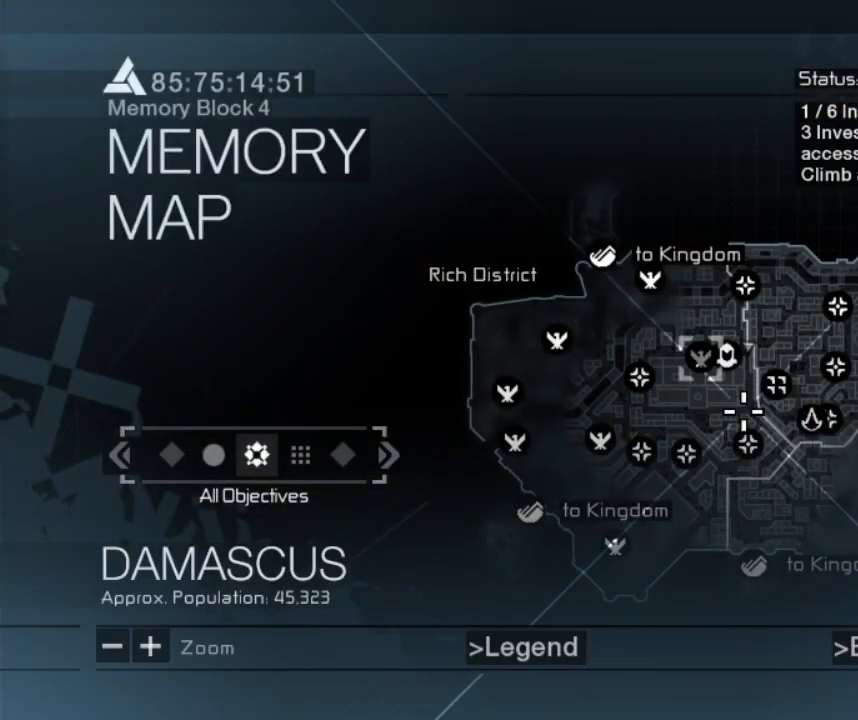
{"keys": [], "mouse": [], "mouse_move": "still", "events": []}
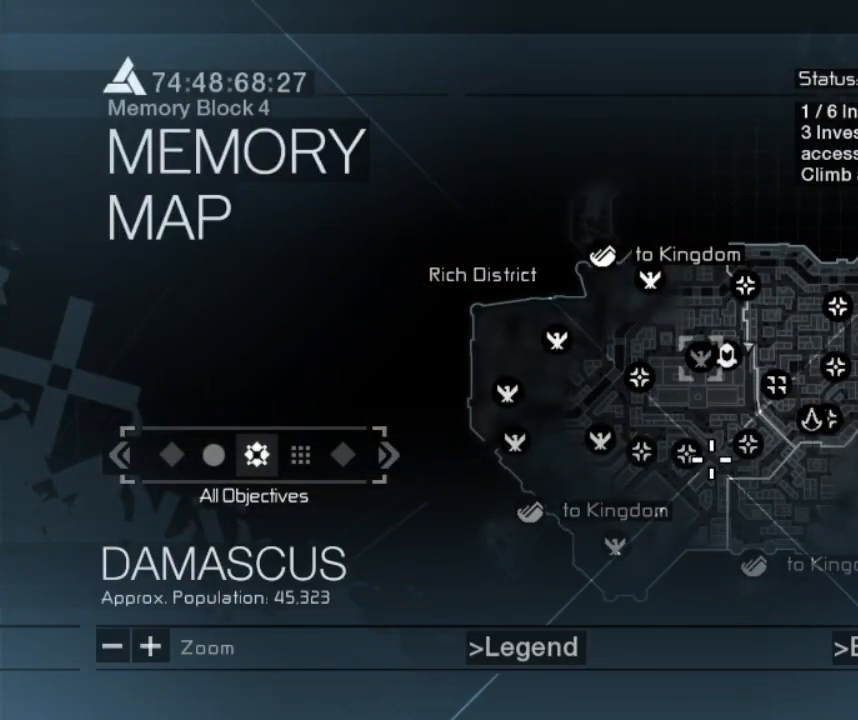
{"keys": [], "mouse": [], "mouse_move": "up", "events": []}
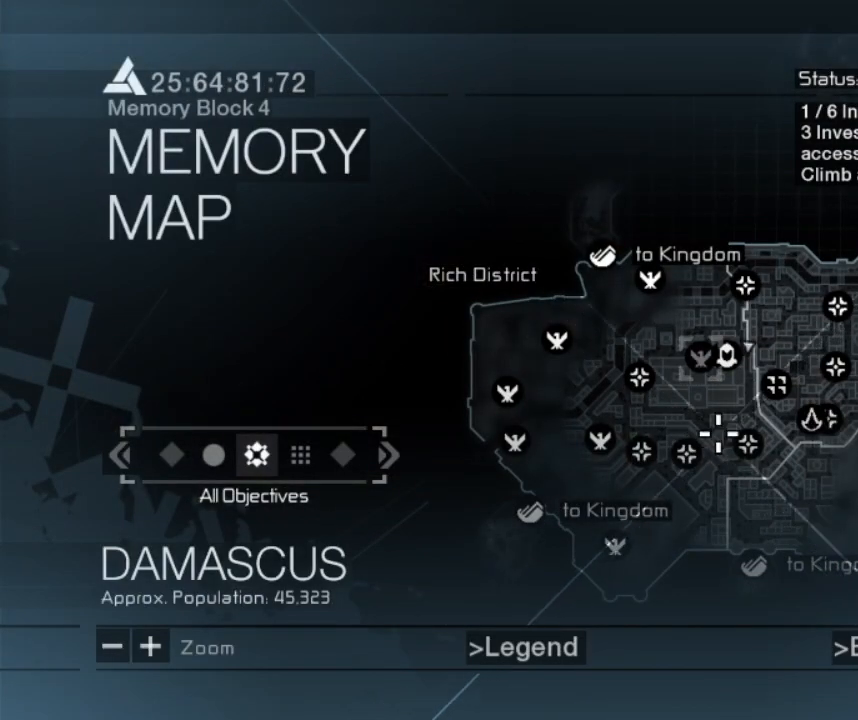
{"keys": [], "mouse": [], "mouse_move": "up-left", "events": []}
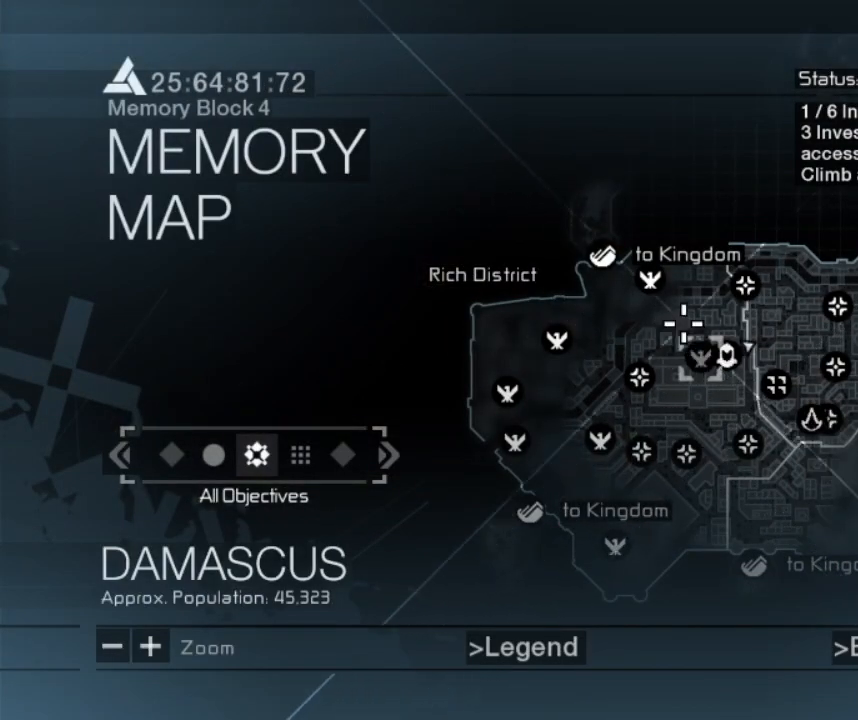
{"keys": [], "mouse": [], "mouse_move": "still", "events": []}
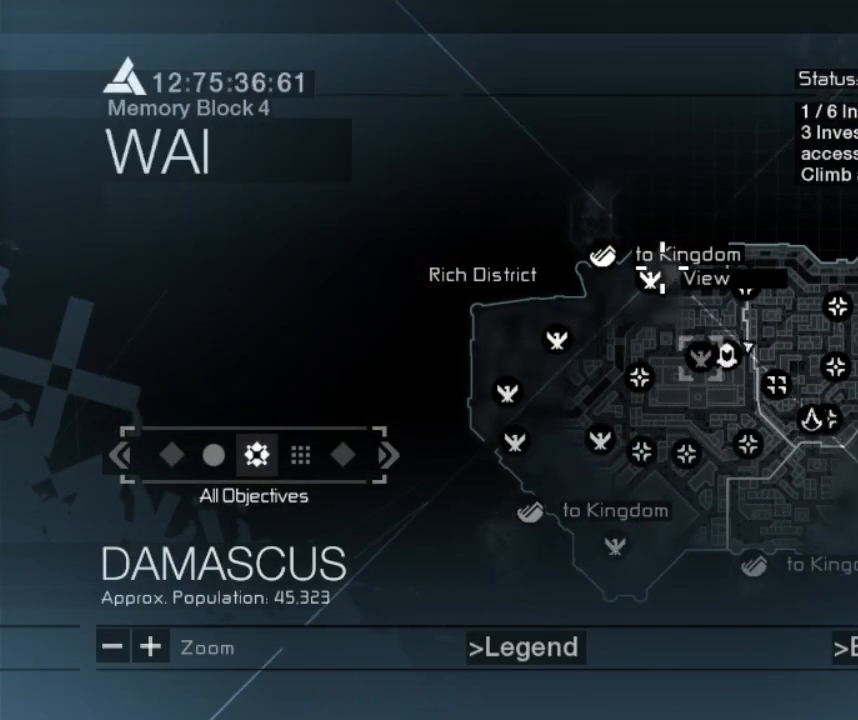
{"keys": [], "mouse": [], "mouse_move": "still", "events": []}
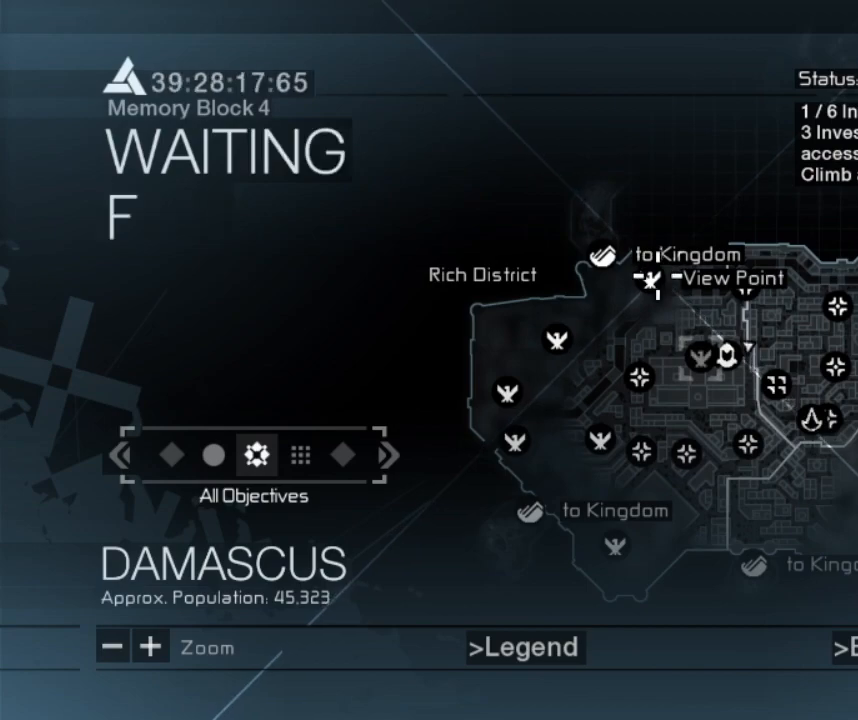
{"keys": [], "mouse": [], "mouse_move": "still", "events": []}
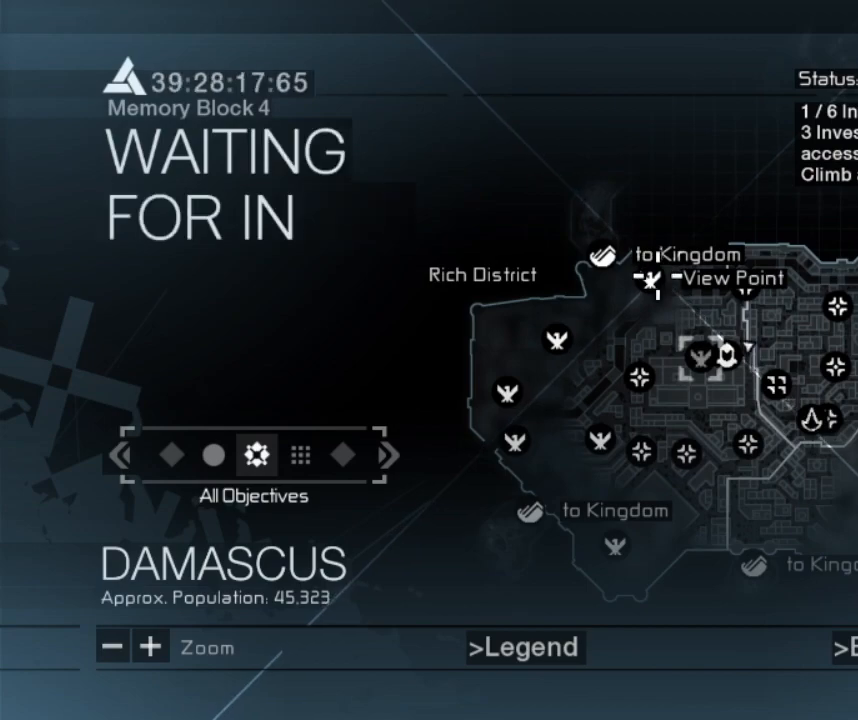
{"keys": [], "mouse": [], "mouse_move": "still", "events": []}
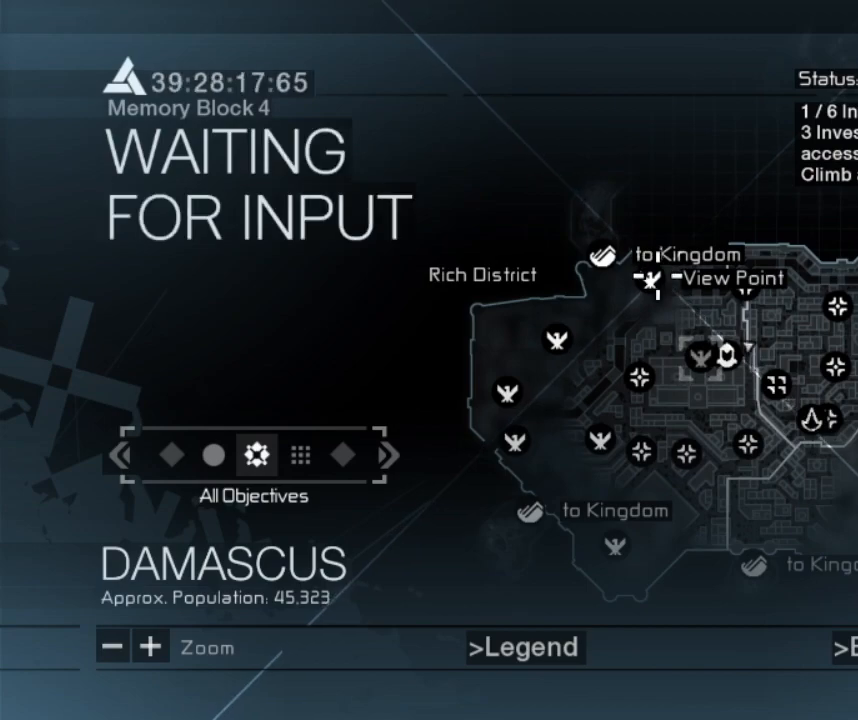
{"keys": [], "mouse": [], "mouse_move": "down-right", "events": []}